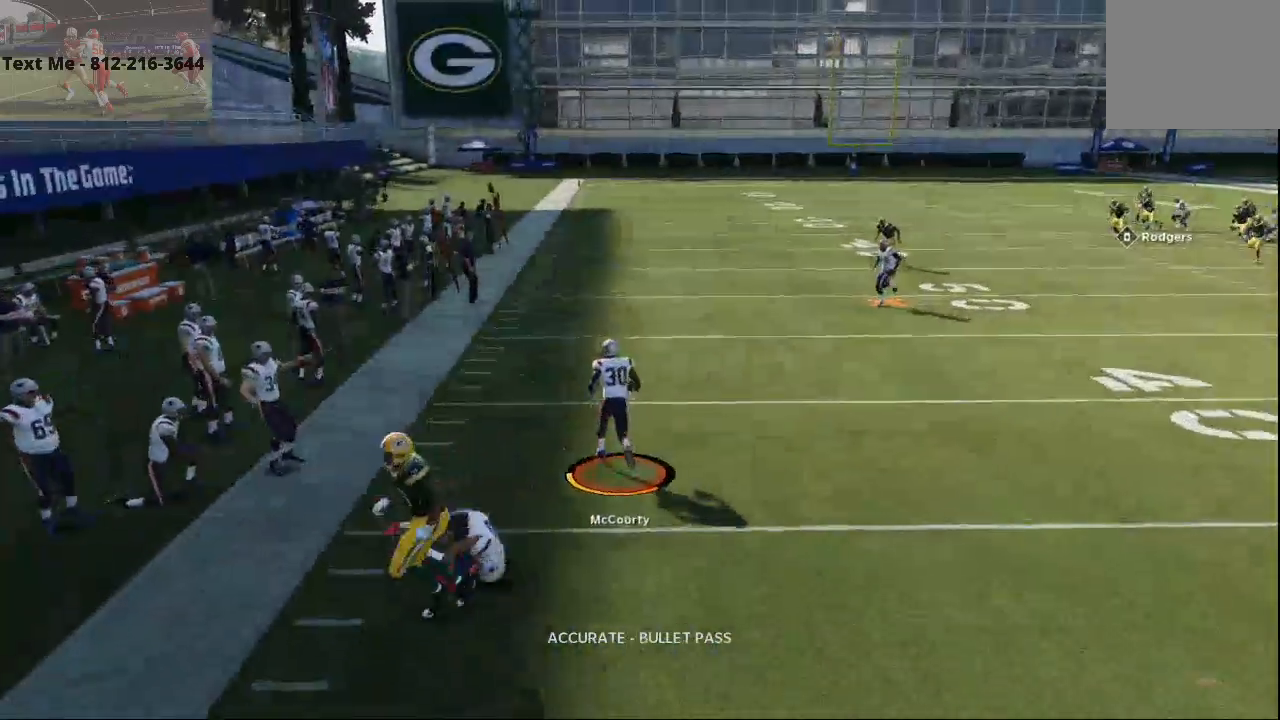
Gameplay with a controller (PlayStation layout); each line is a JSON object with the inputs held at the frame after it. "events" lists button and stick changes between this image and that frame as [ms after this image, input, new state], when the widget could be followed in between. Not read: L1 R1.
{"buttons": [], "left_stick": "down", "right_stick": "center", "events": [[33, "left_stick", "down"]]}
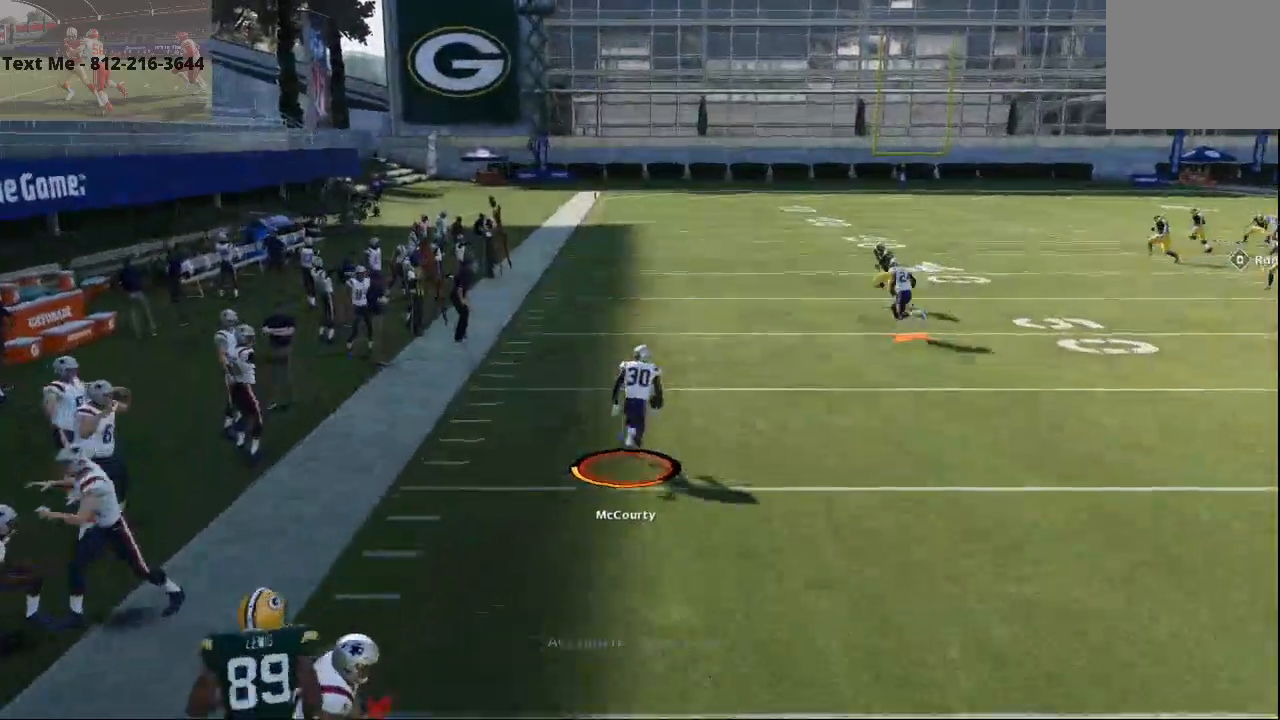
{"buttons": [], "left_stick": "down", "right_stick": "center", "events": []}
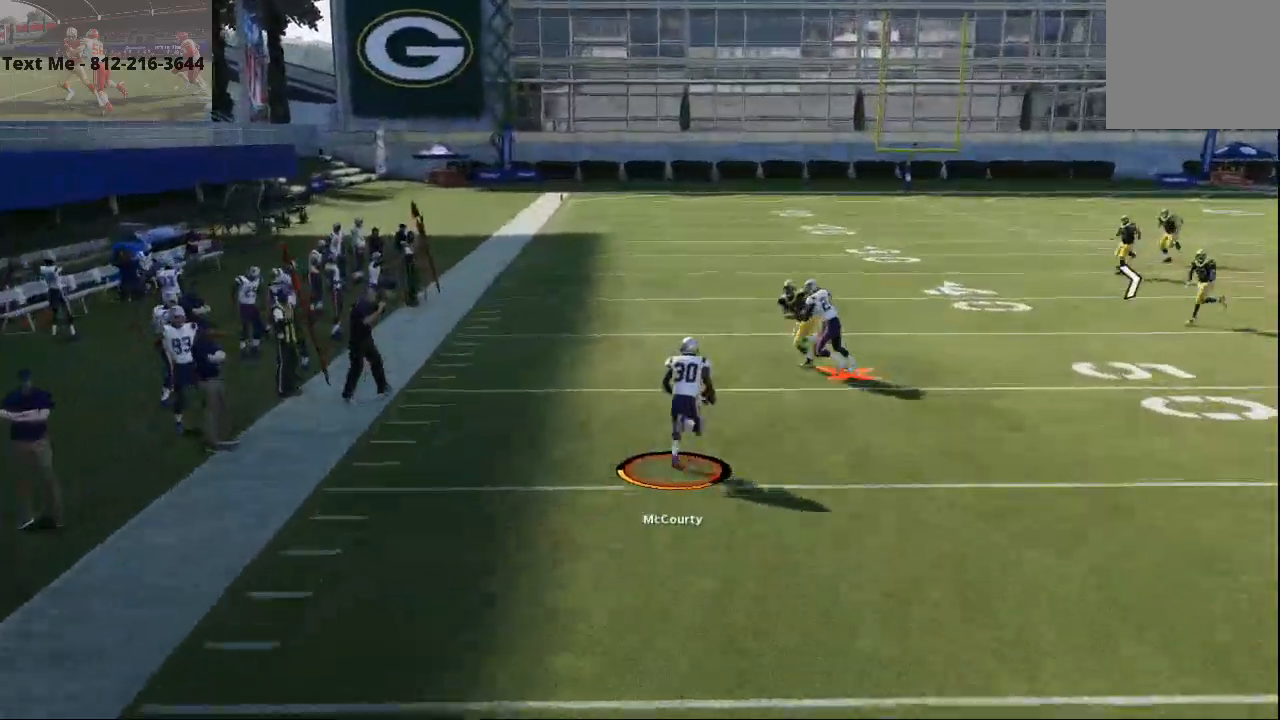
{"buttons": [], "left_stick": "down", "right_stick": "center", "events": []}
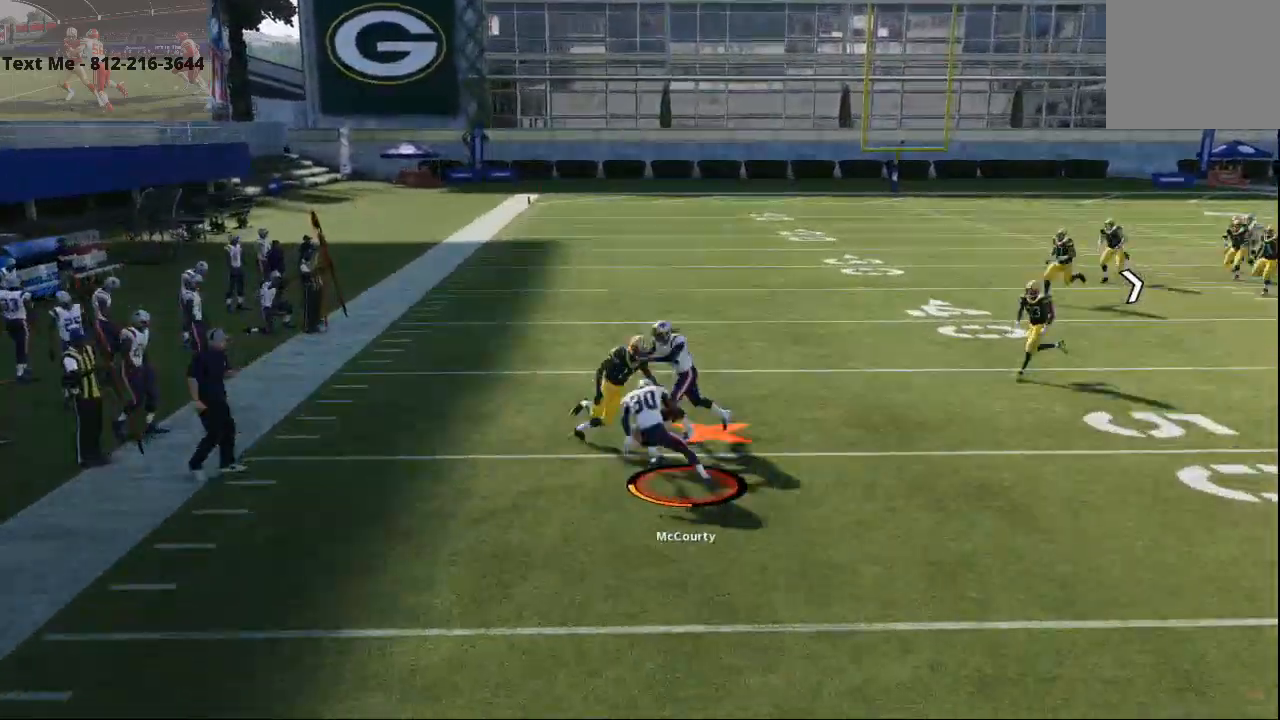
{"buttons": [], "left_stick": "down", "right_stick": "center", "events": []}
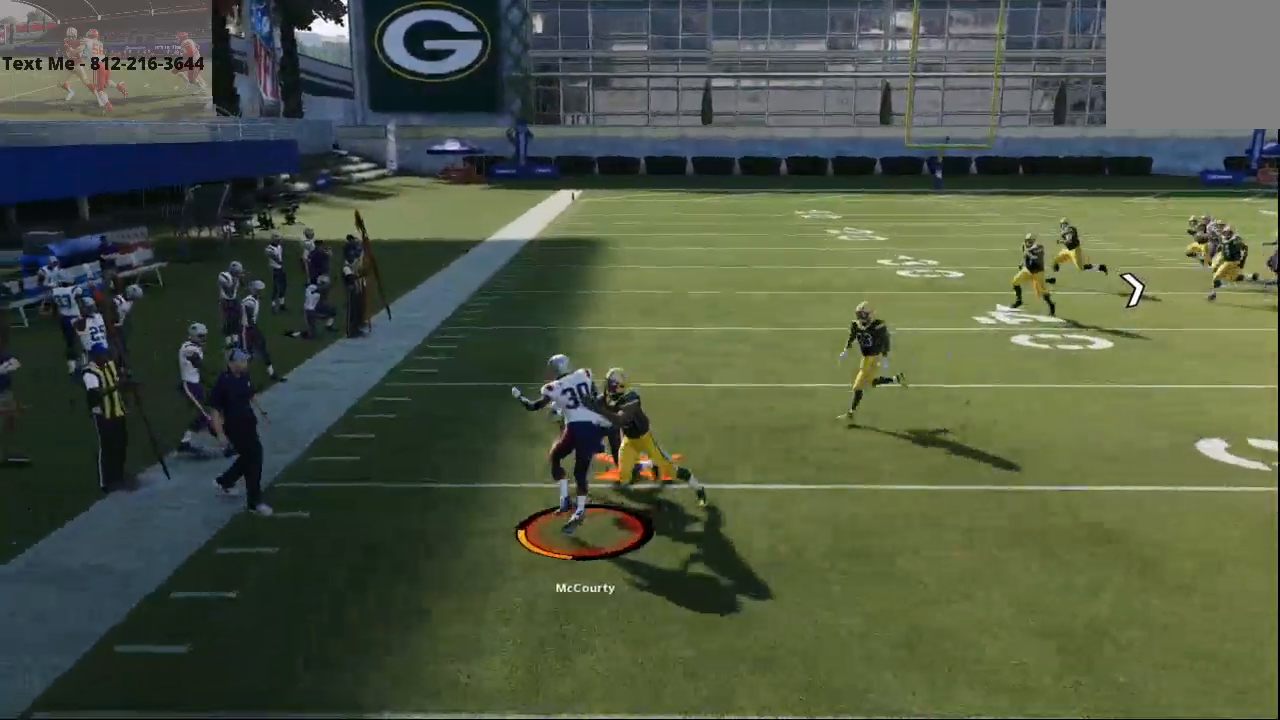
{"buttons": [], "left_stick": "down", "right_stick": "center", "events": []}
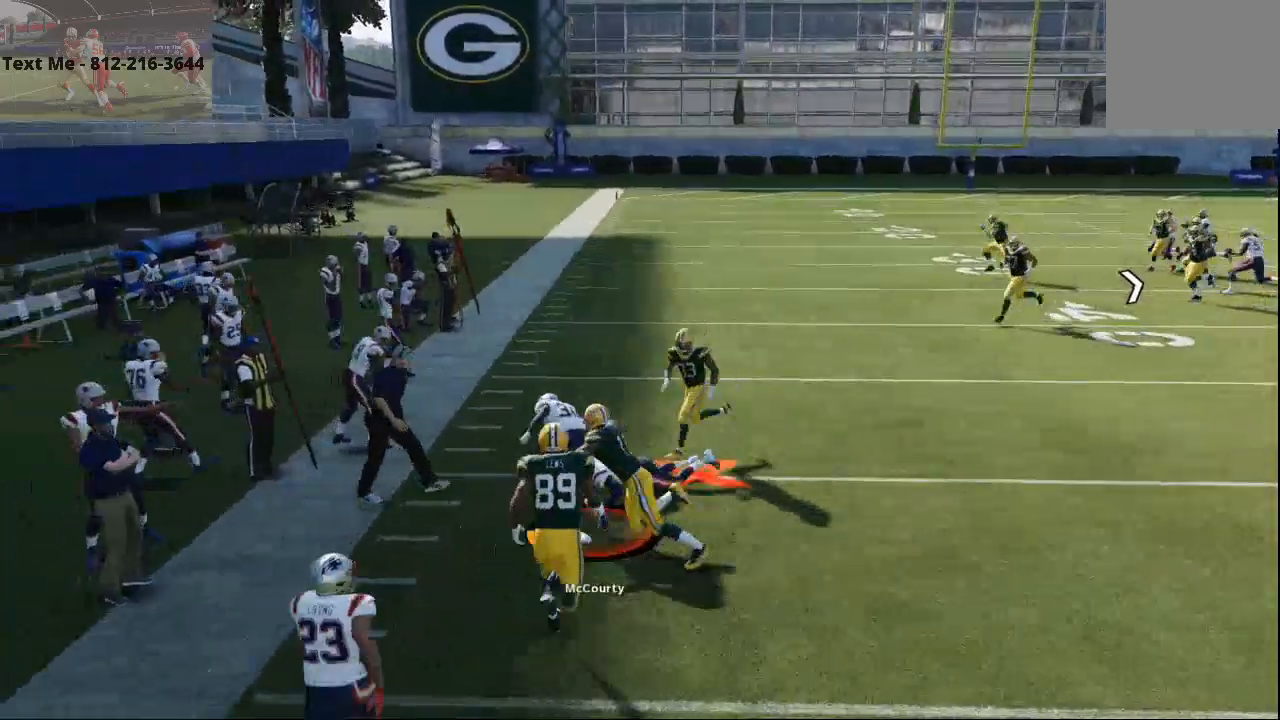
{"buttons": [], "left_stick": "center", "right_stick": "center", "events": [[333, "left_stick", "center"]]}